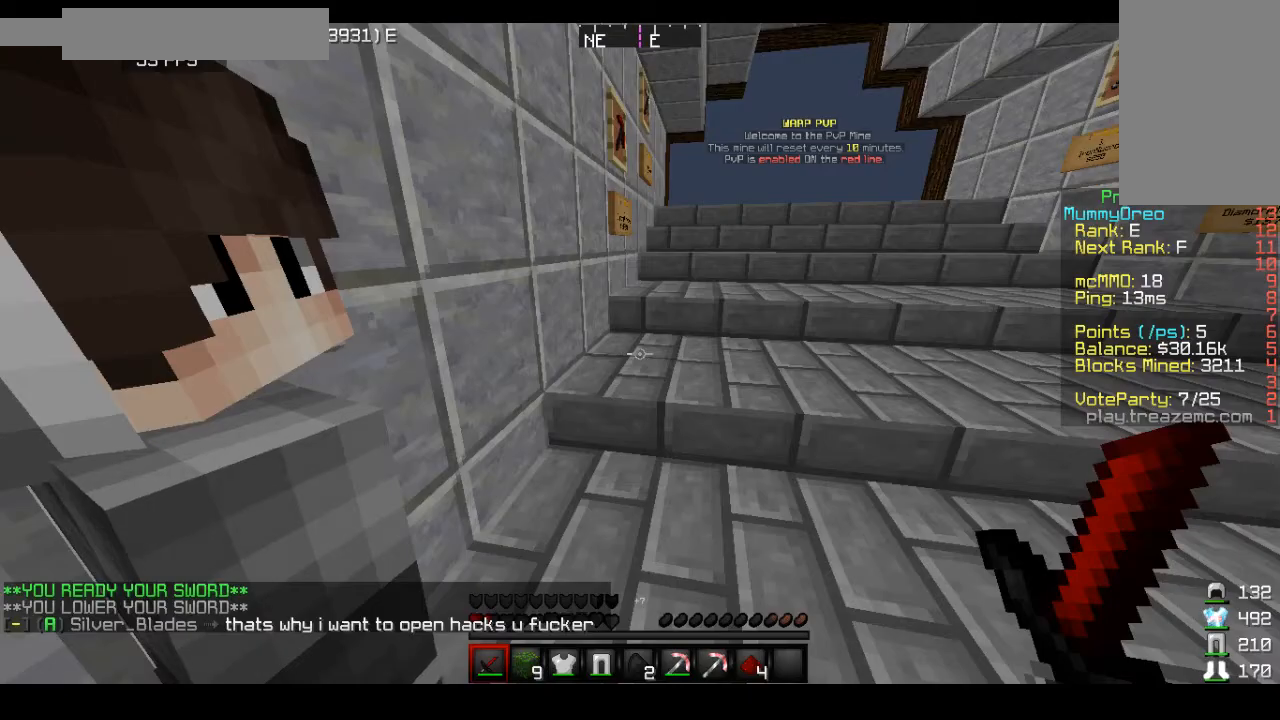
Gameplay with keyboard and mouse; each line is a JSON object with the keys and mouse buttons held at the frame after it. "events" lists presses ("down") and releases ("up") of "a", "d", "s", "space", "w", "mouse_left" and "mouse_right" between this image and that frame as [ms after this image, input, new state], when the widget could be followed in between. "mouse_left", "mouse_right" = the "left", "right" buttons of the "mouse" list. No other keys are recorded. Fast repeated clicks can show as one long hold. Mouse movement is not recorded.
{"keys": [], "mouse": [], "events": []}
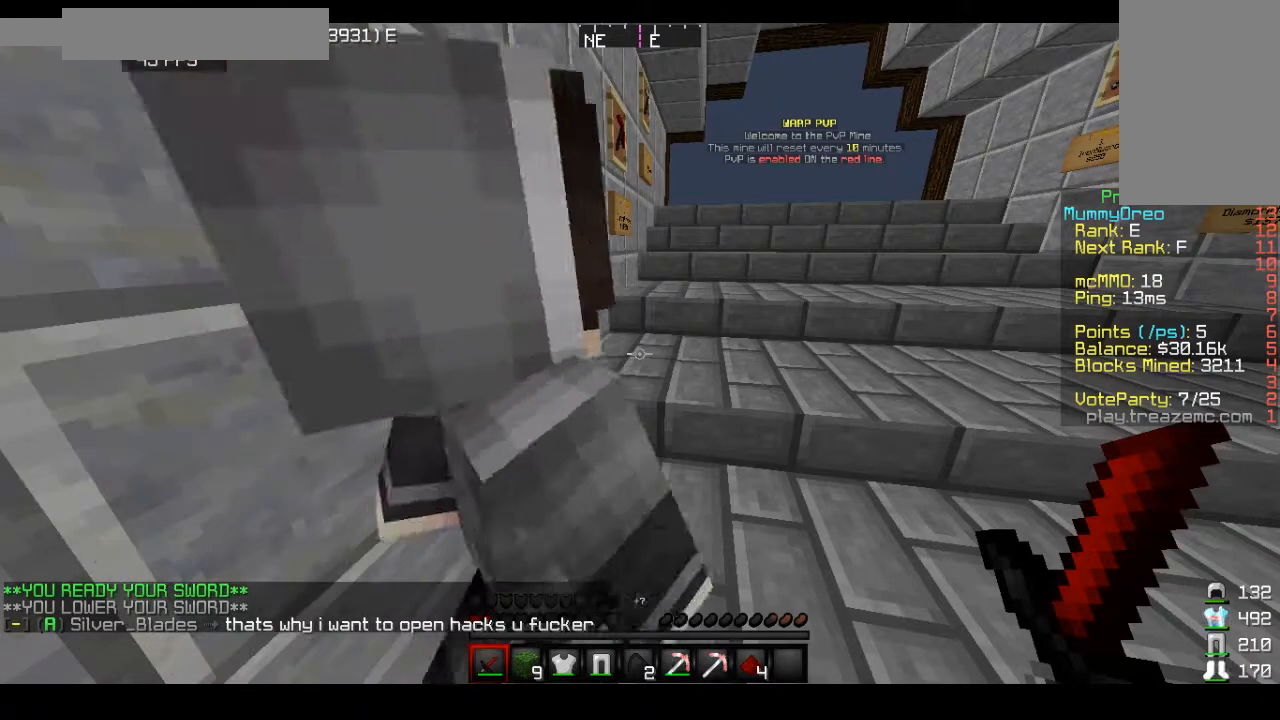
{"keys": [], "mouse": [], "events": []}
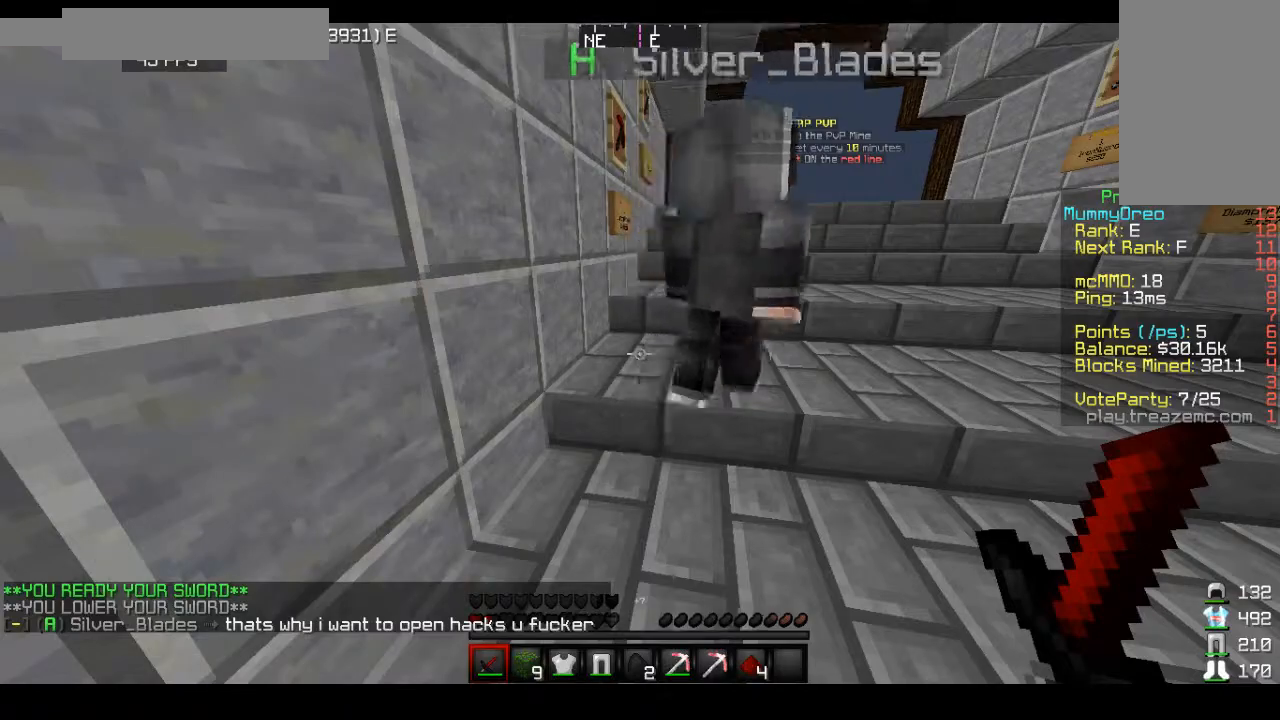
{"keys": ["w"], "mouse": [], "events": [[500, "w", "down"]]}
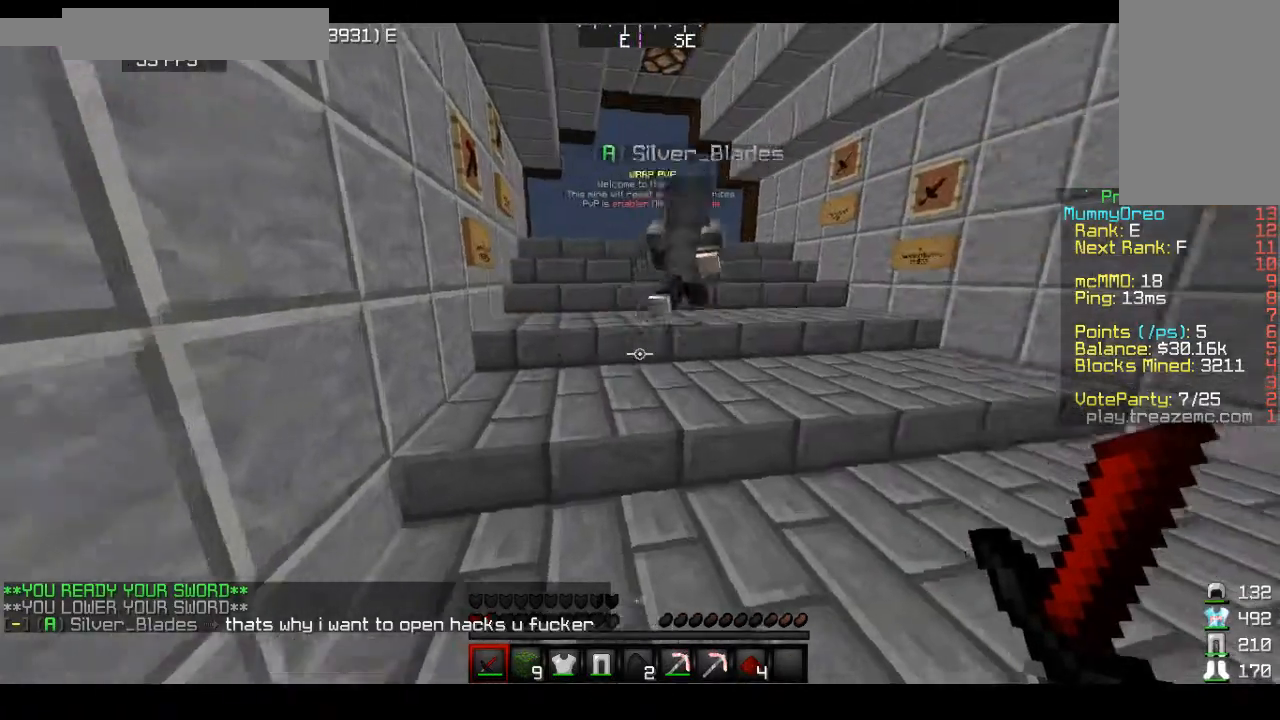
{"keys": [], "mouse": [], "events": [[67, "space", "down"], [200, "space", "up"], [233, "w", "up"]]}
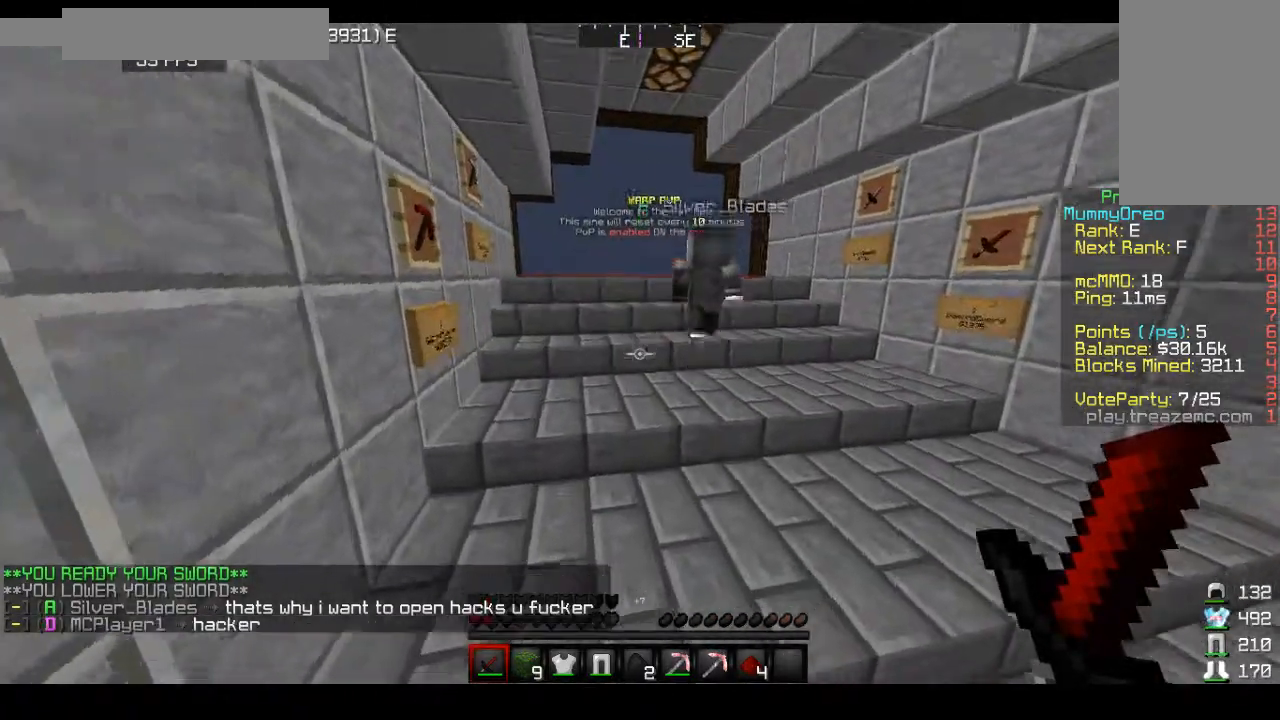
{"keys": [], "mouse": [], "events": [[267, "space", "down"], [333, "w", "down"], [433, "space", "up"], [467, "w", "up"]]}
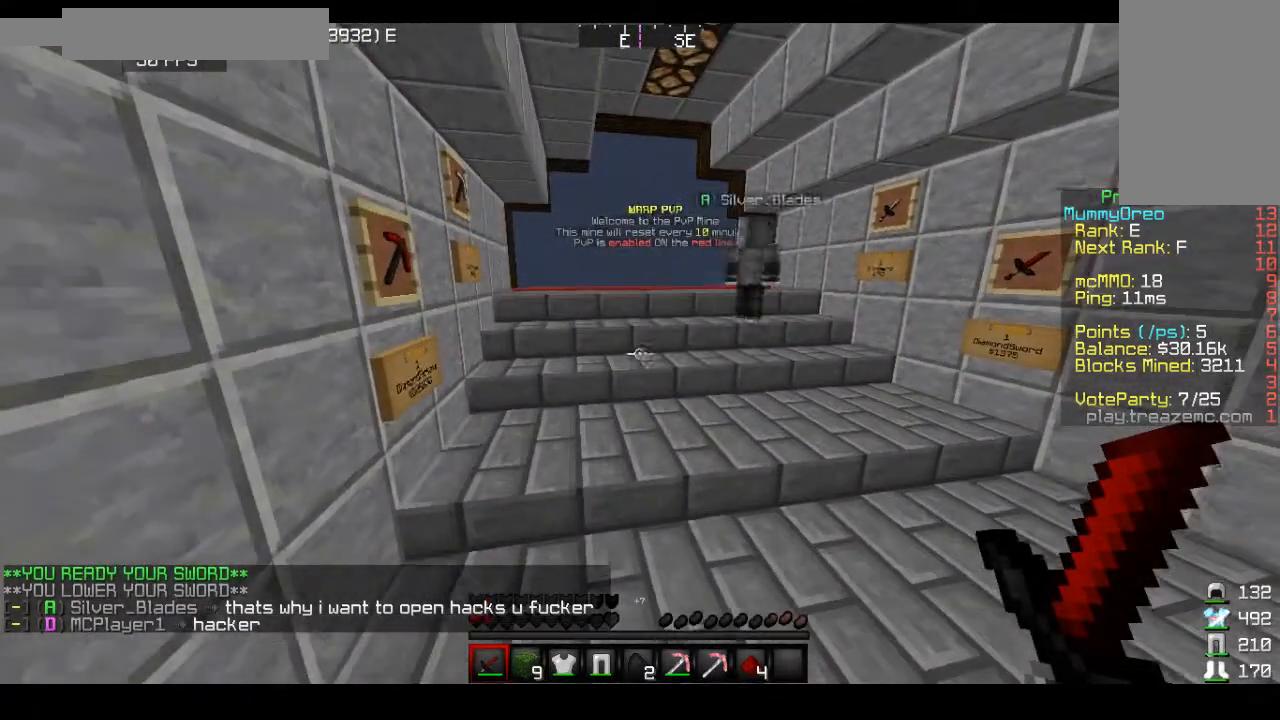
{"keys": ["space", "w"], "mouse": [], "events": [[200, "w", "down"], [267, "space", "down"]]}
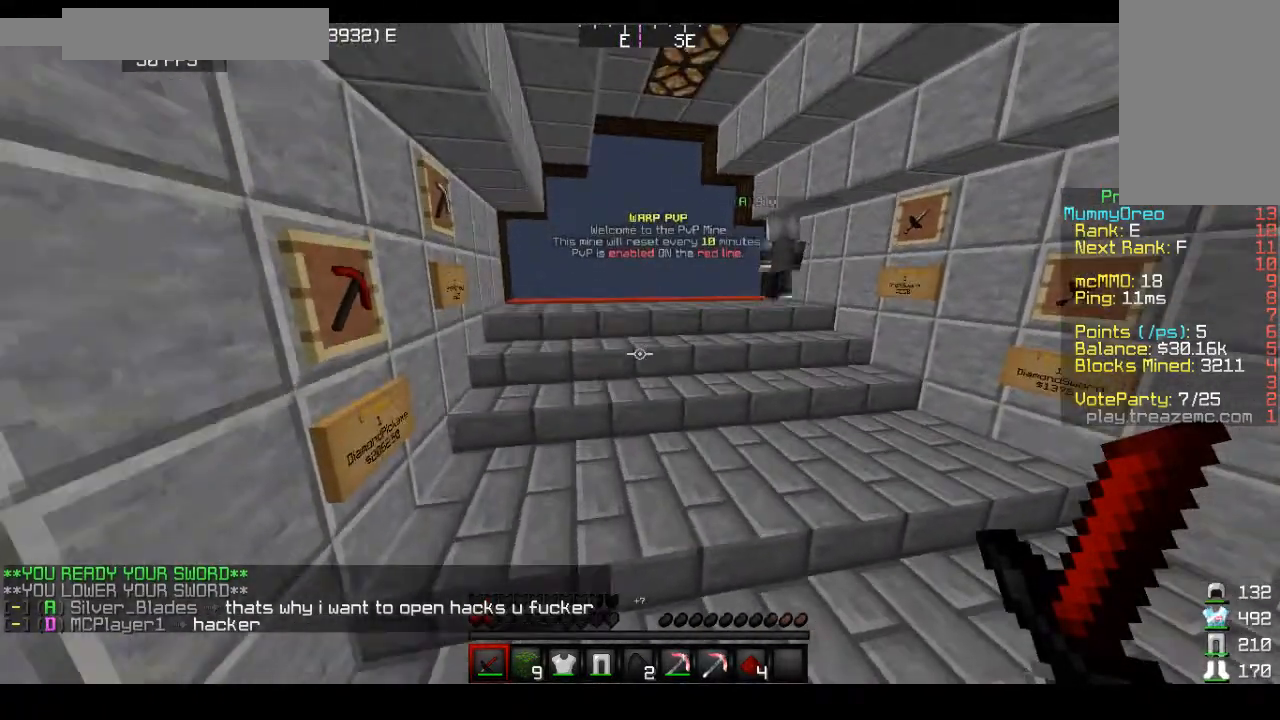
{"keys": ["space", "w"], "mouse": [], "events": [[67, "space", "up"], [167, "w", "up"], [333, "space", "down"], [333, "w", "down"]]}